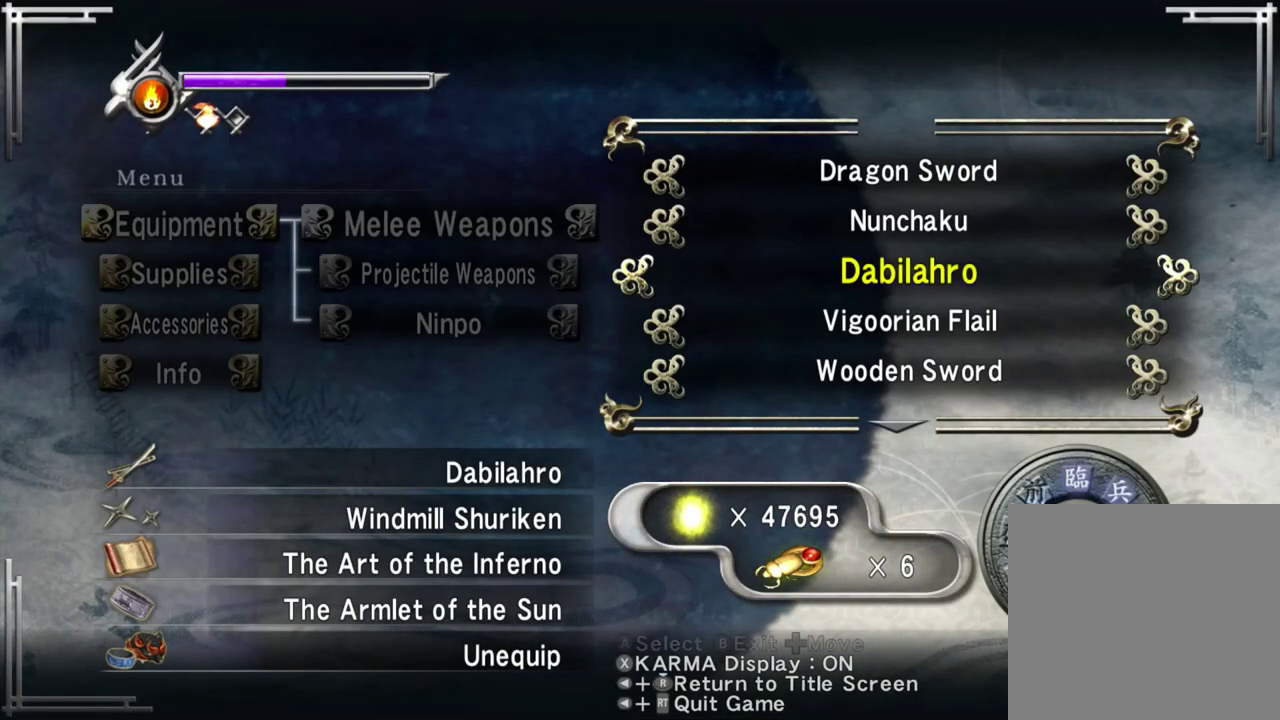
Gameplay with a controller (Xbox layout); each line is a JSON object with the inputs held at the frame after it (dt_ms = milliseconds from this image to that frame). "events" lists button and stick changes between this image and that frame as [ms after this image, input, new state], when the widget could be followed in between. Not read: L3 R3.
{"dt_ms": 600, "buttons": ["A"], "left_stick": "center", "right_stick": "center", "events": [[50, "DPAD_RIGHT", "up"], [167, "DPAD_DOWN", "down"], [283, "DPAD_DOWN", "up"], [550, "A", "down"]]}
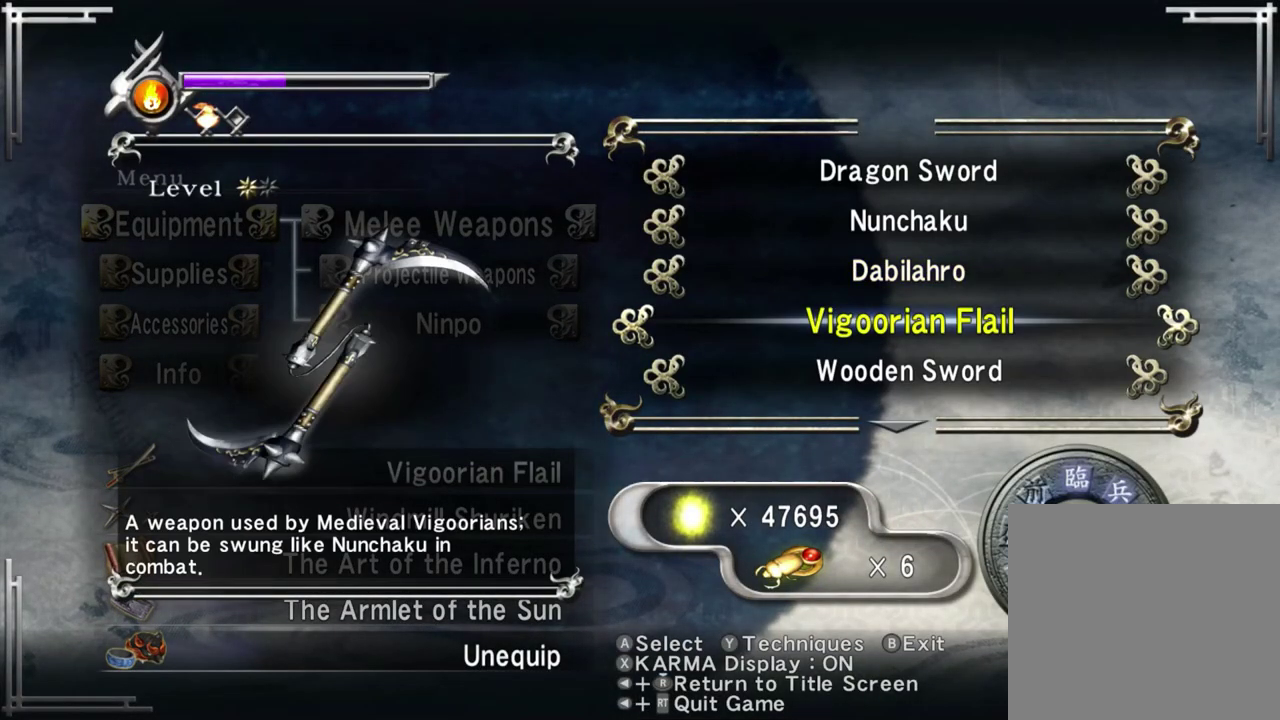
{"dt_ms": 400, "buttons": [], "left_stick": "center", "right_stick": "center", "events": [[67, "A", "up"], [250, "B", "down"], [333, "B", "up"]]}
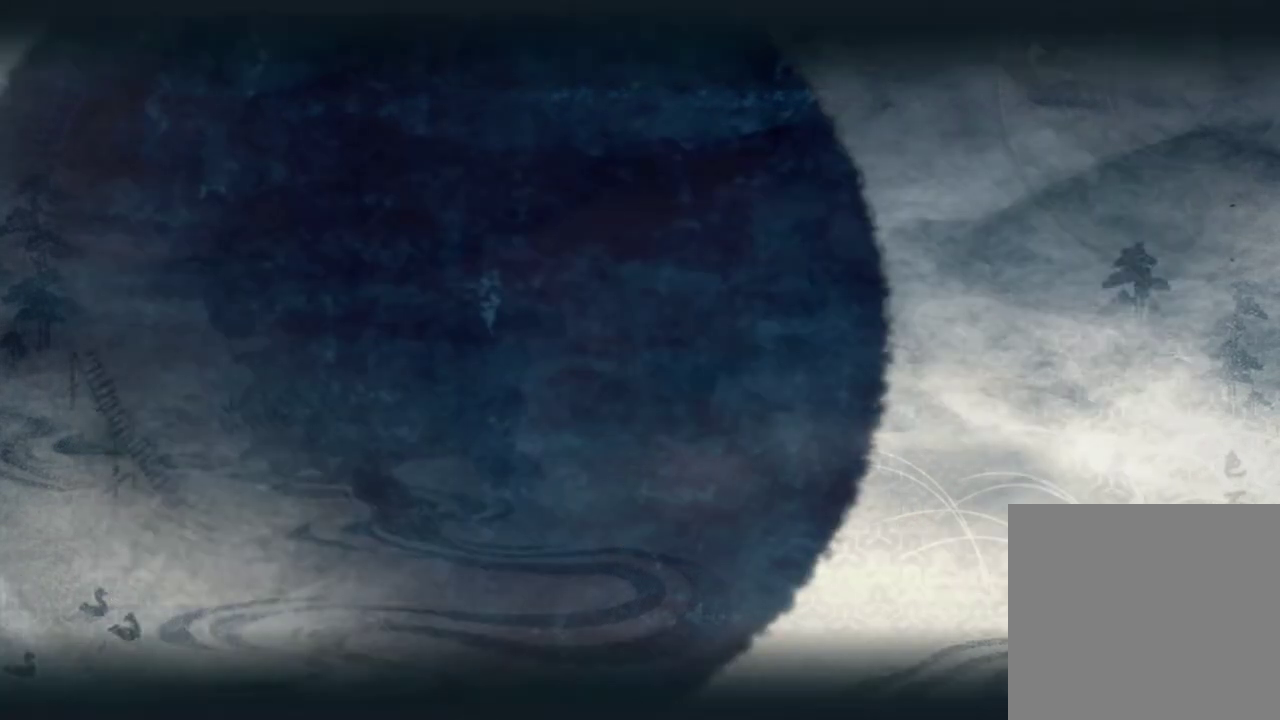
{"dt_ms": 500, "buttons": ["X"], "left_stick": "center", "right_stick": "center", "events": [[33, "L2", "down"], [133, "right_stick", "left"], [267, "right_stick", "center"], [400, "L2", "up"], [483, "X", "down"]]}
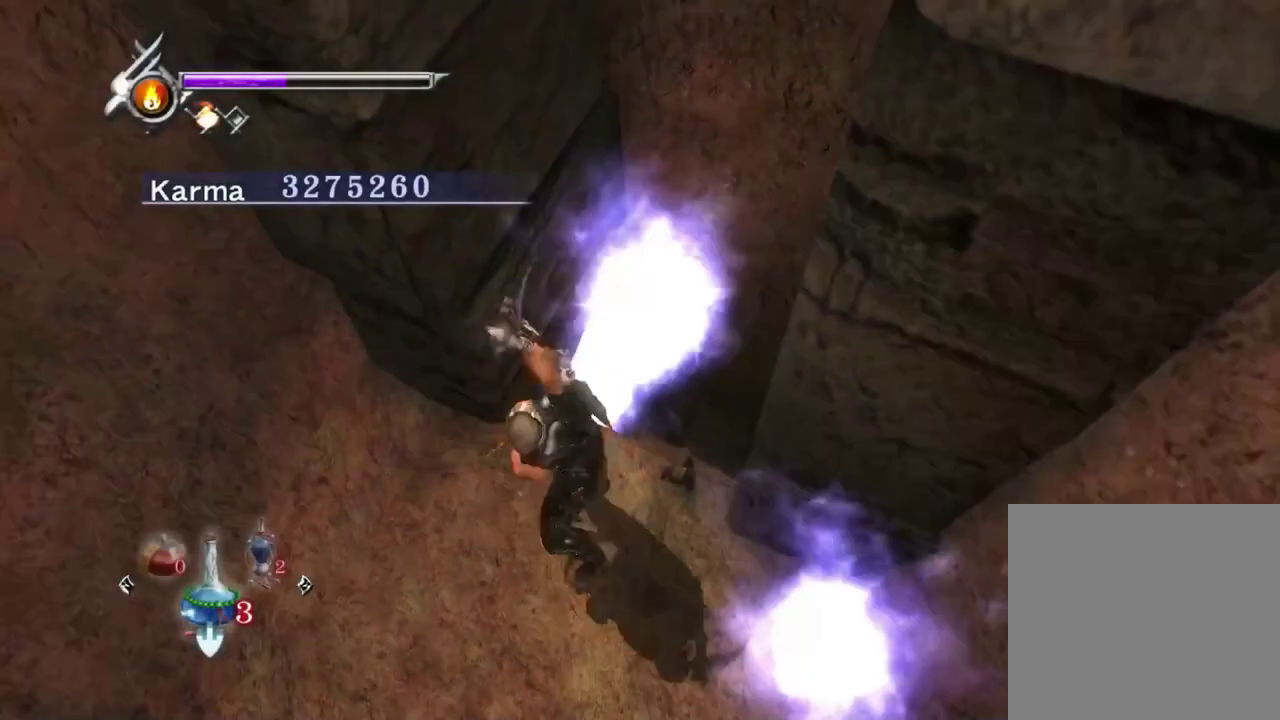
{"dt_ms": 500, "buttons": [], "left_stick": "center", "right_stick": "center", "events": [[83, "X", "up"], [167, "X", "down"], [283, "X", "up"], [350, "X", "down"], [467, "X", "up"]]}
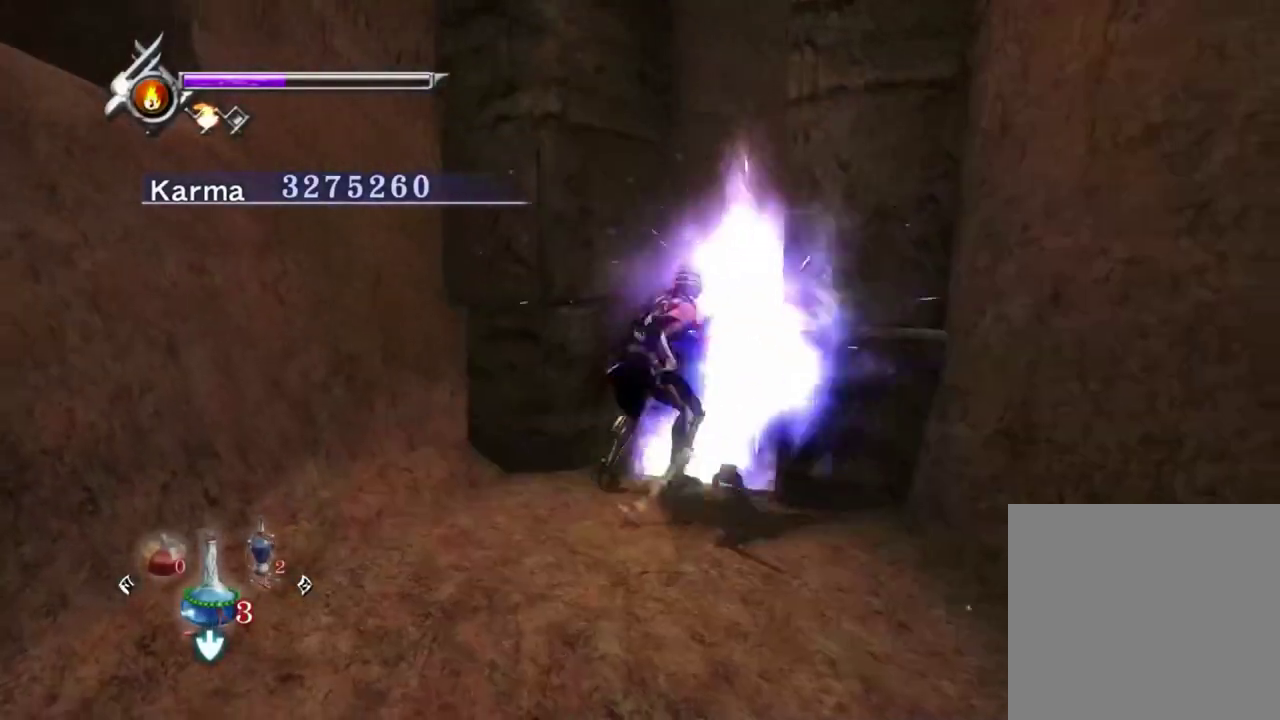
{"dt_ms": 400, "buttons": ["X"], "left_stick": "center", "right_stick": "center", "events": [[33, "X", "down"], [133, "X", "up"], [183, "X", "down"], [283, "X", "up"], [333, "X", "down"]]}
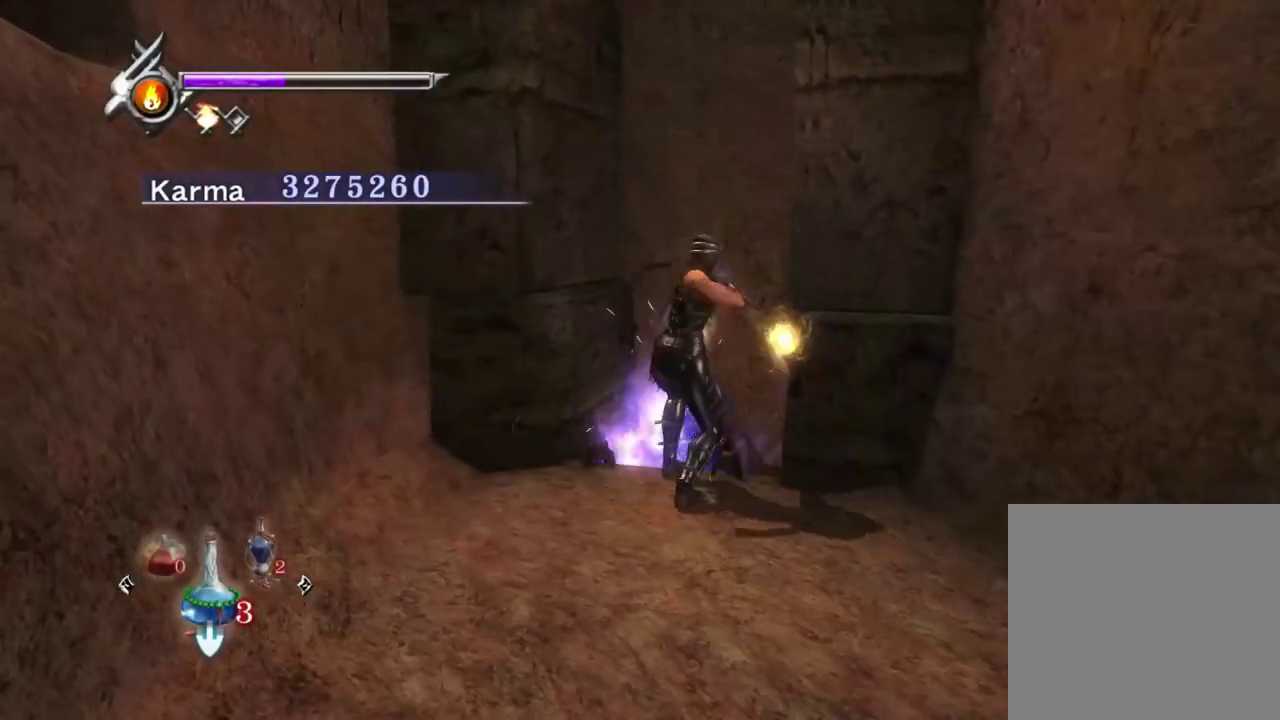
{"dt_ms": 600, "buttons": ["L2"], "left_stick": "center", "right_stick": "up-right", "events": [[33, "X", "up"], [100, "X", "down"], [200, "X", "up"], [267, "X", "down"], [367, "X", "up"], [450, "L2", "down"], [533, "right_stick", "up-right"]]}
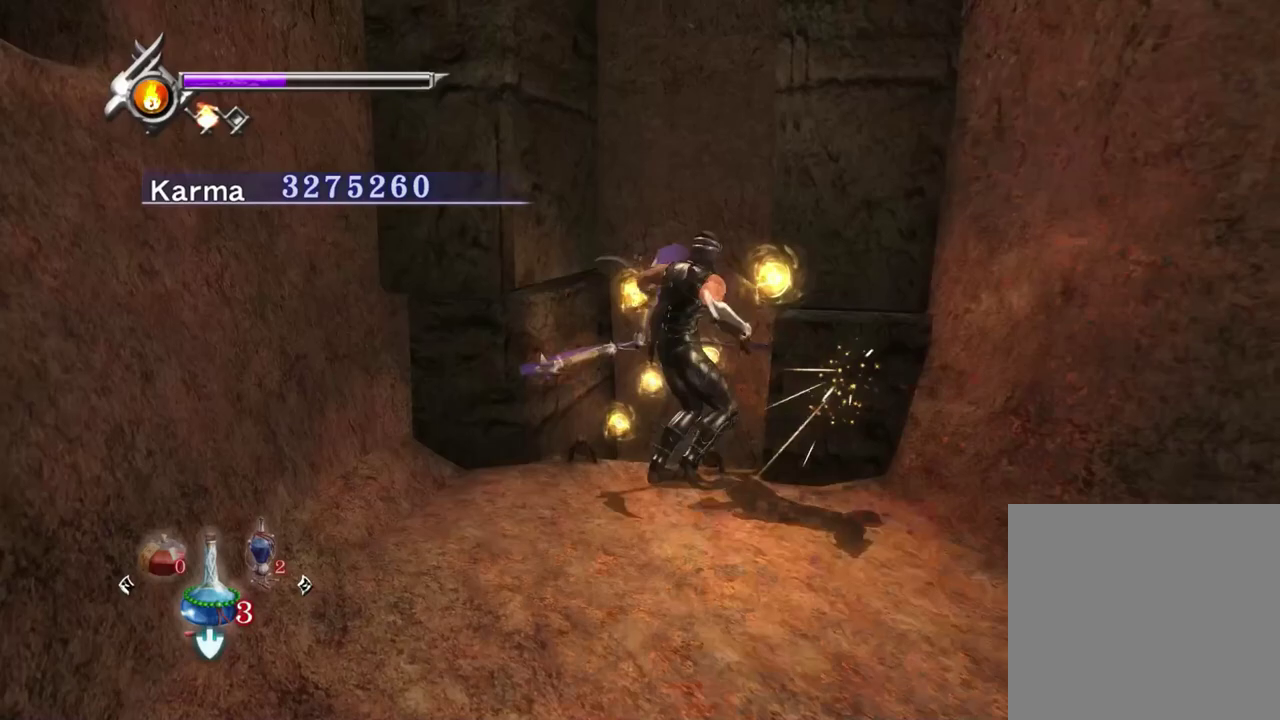
{"dt_ms": 500, "buttons": [], "left_stick": "center", "right_stick": "up-right", "events": [[467, "L2", "up"]]}
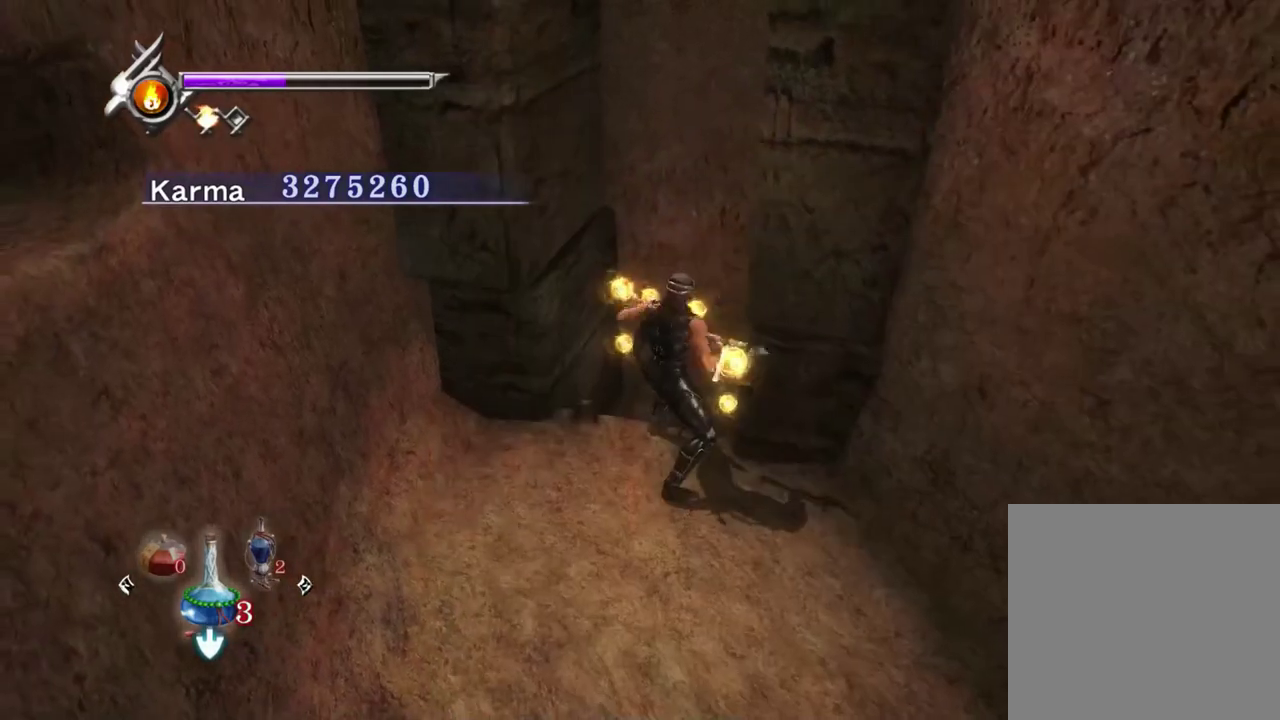
{"dt_ms": 500, "buttons": [], "left_stick": "center", "right_stick": "center", "events": [[17, "right_stick", "center"]]}
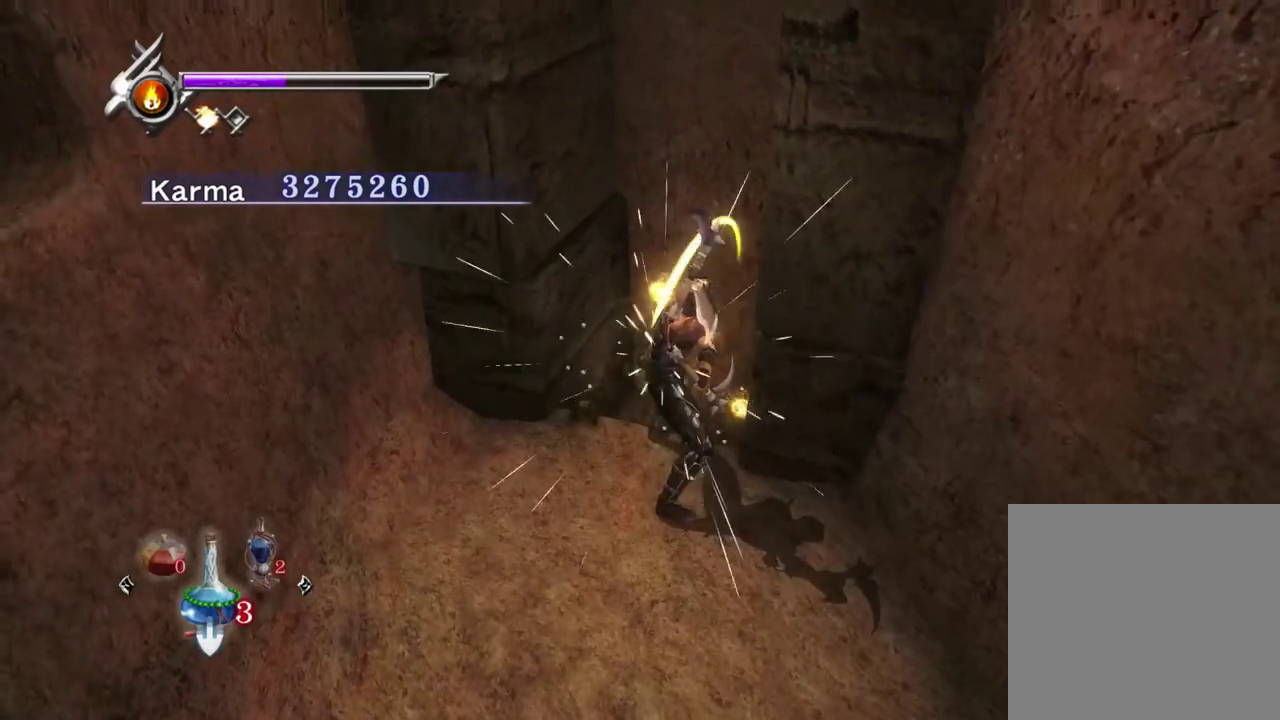
{"dt_ms": 500, "buttons": [], "left_stick": "down", "right_stick": "center", "events": [[467, "left_stick", "down"]]}
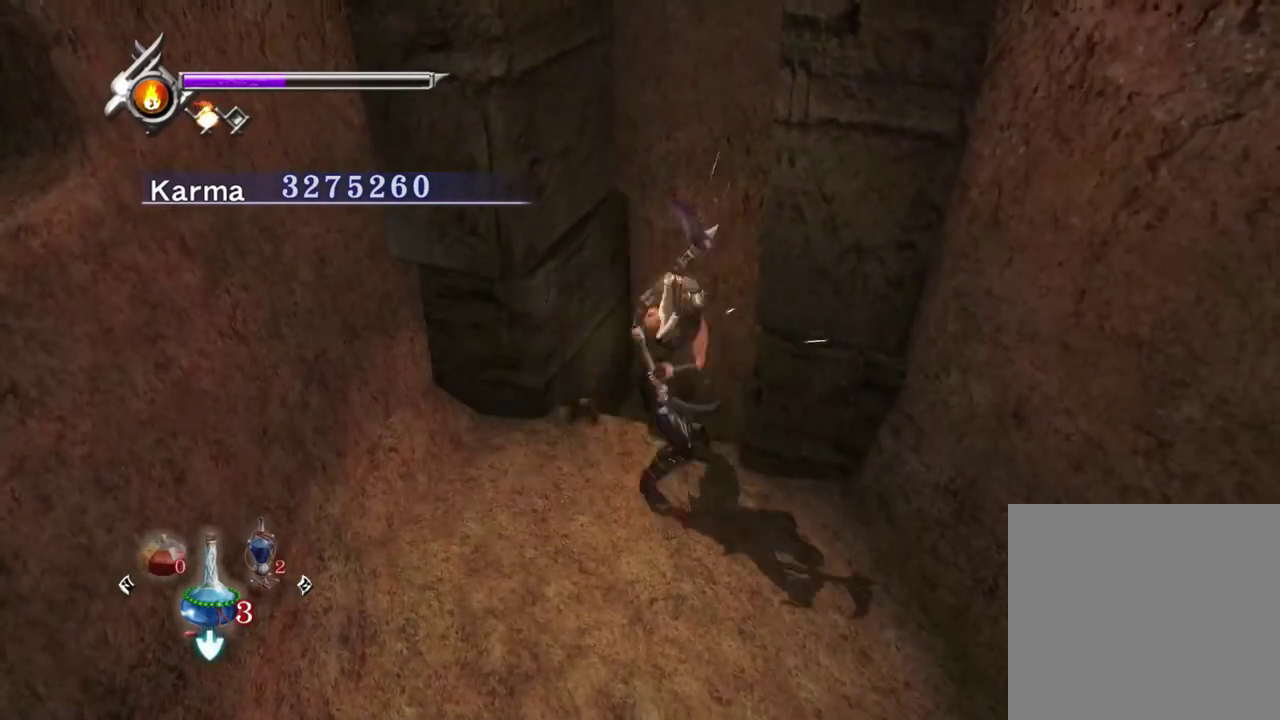
{"dt_ms": 700, "buttons": [], "left_stick": "up", "right_stick": "up", "events": [[17, "L2", "down"], [83, "R1", "down"], [117, "A", "down"], [200, "A", "up"], [217, "L2", "up"], [217, "R1", "up"], [233, "left_stick", "center"], [317, "left_stick", "up-left"], [350, "right_stick", "up"], [633, "left_stick", "up"]]}
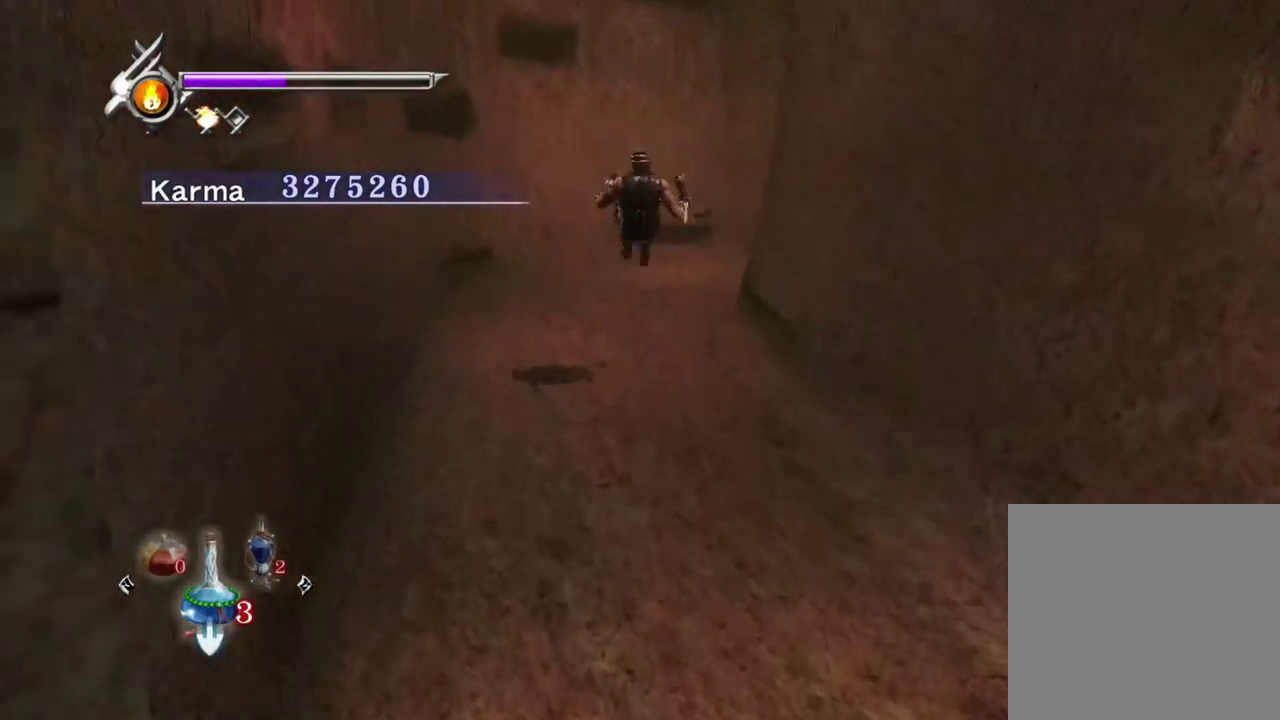
{"dt_ms": 300, "buttons": ["A", "L2", "R1"], "left_stick": "up-right", "right_stick": "center", "events": [[133, "L2", "down"], [133, "right_stick", "center"], [150, "left_stick", "up-right"], [233, "R1", "down"], [250, "A", "down"]]}
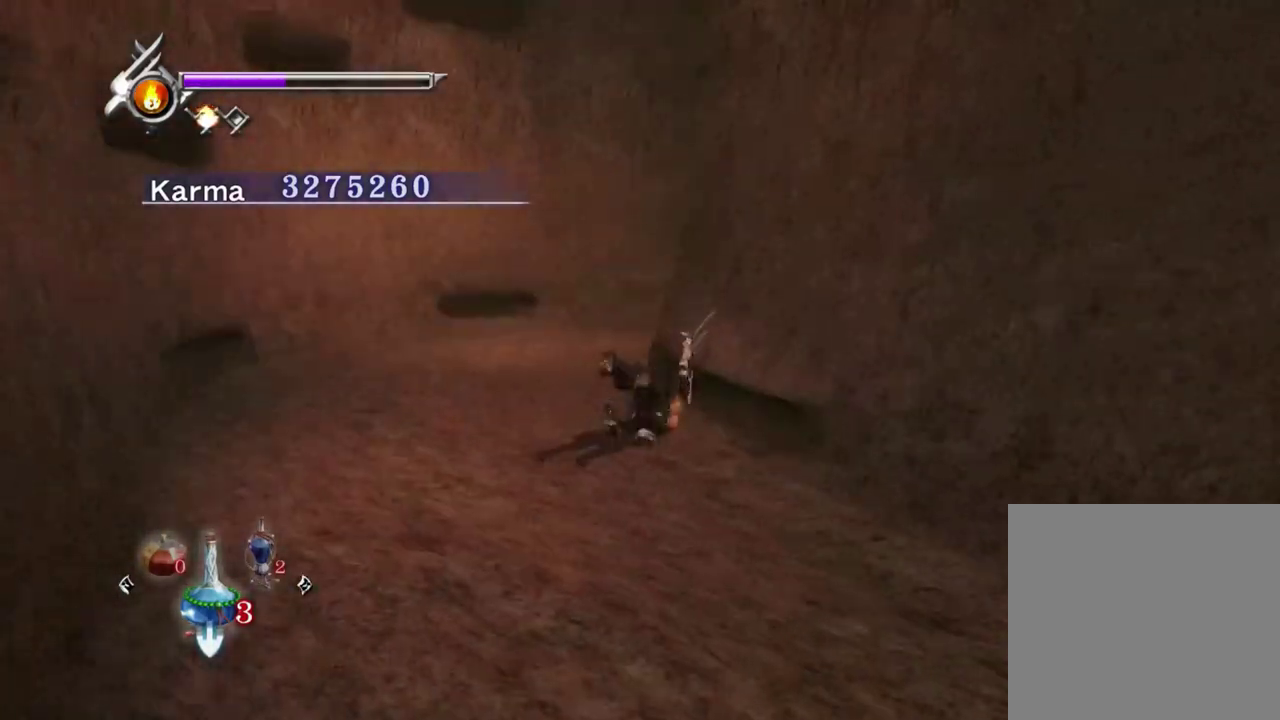
{"dt_ms": 500, "buttons": [], "left_stick": "up-right", "right_stick": "center", "events": [[50, "A", "up"], [50, "L2", "up"], [67, "R1", "up"], [250, "DPAD_LEFT", "down"], [300, "DPAD_LEFT", "up"]]}
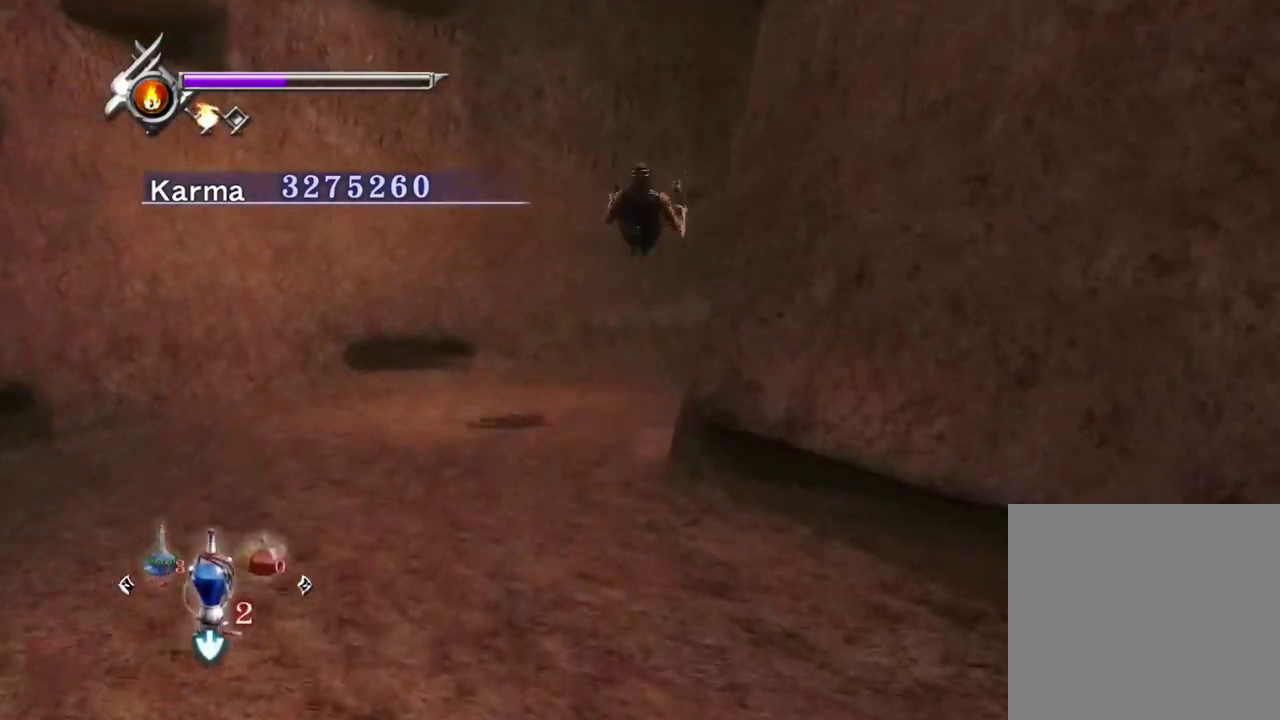
{"dt_ms": 400, "buttons": ["A", "R1"], "left_stick": "up-right", "right_stick": "center", "events": [[183, "L2", "down"], [283, "R1", "down"], [300, "A", "down"], [400, "L2", "up"]]}
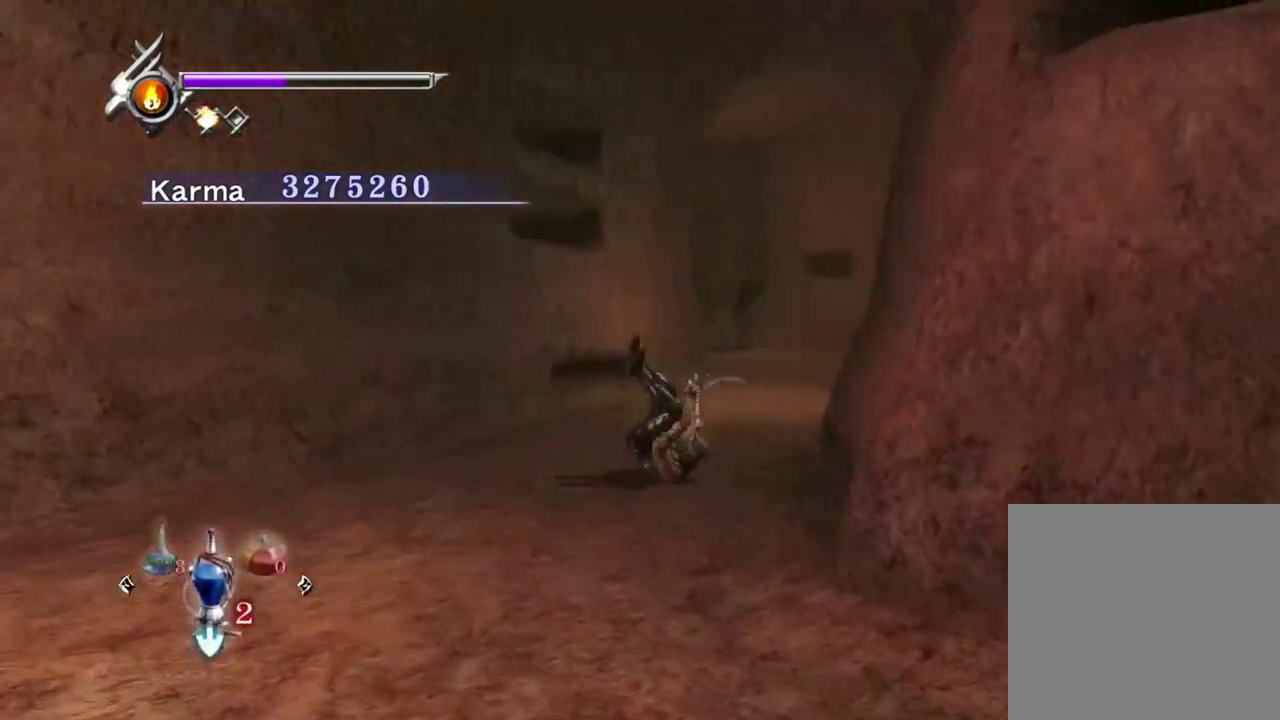
{"dt_ms": 600, "buttons": ["L2"], "left_stick": "up", "right_stick": "center", "events": [[50, "A", "up"], [50, "R1", "up"], [283, "left_stick", "up"], [300, "DPAD_DOWN", "down"], [400, "DPAD_DOWN", "up"], [500, "L2", "down"]]}
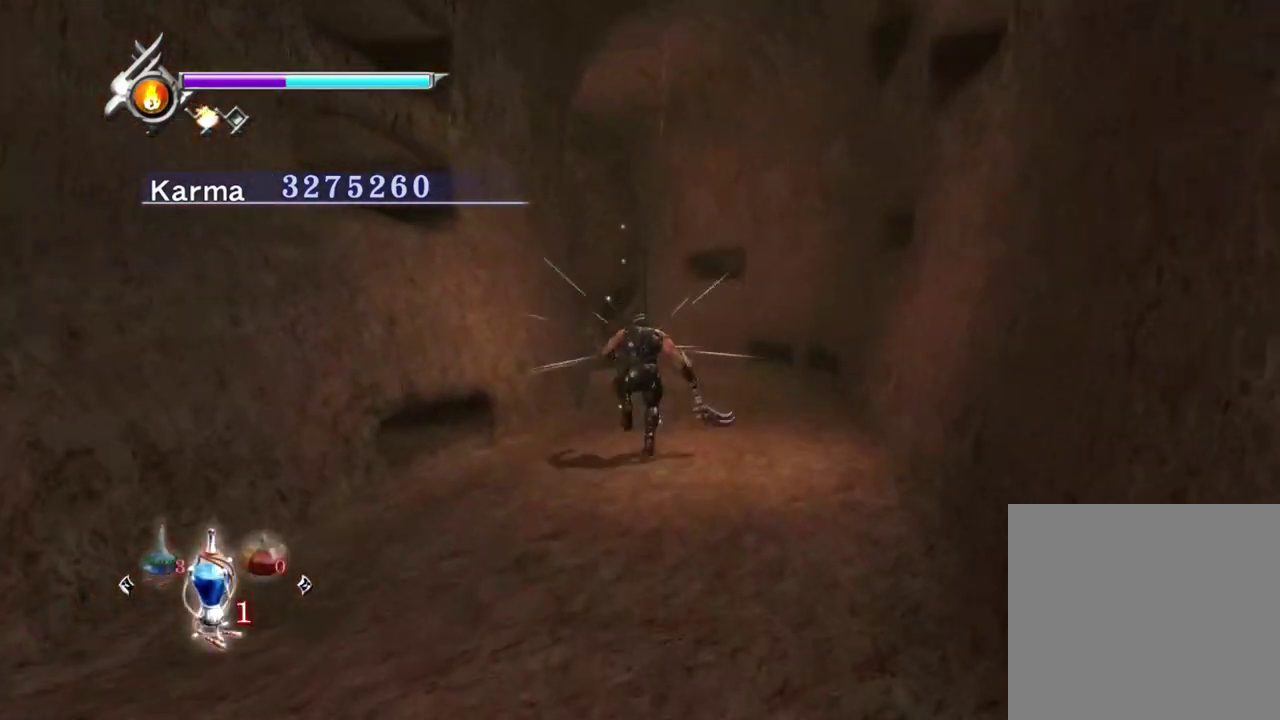
{"dt_ms": 300, "buttons": [], "left_stick": "up", "right_stick": "center", "events": [[67, "R1", "down"], [100, "A", "down"], [150, "L2", "up"], [200, "A", "up"], [200, "R1", "up"]]}
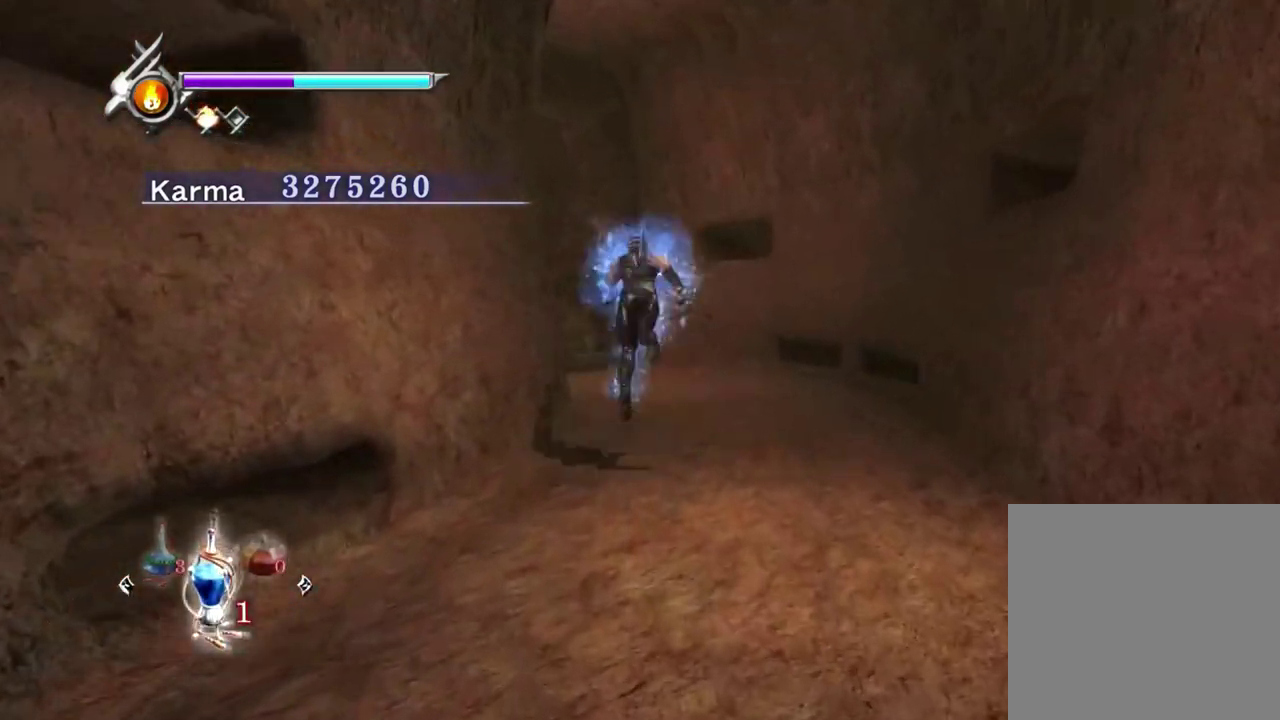
{"dt_ms": 900, "buttons": ["L2"], "left_stick": "up-left", "right_stick": "center", "events": [[17, "right_stick", "right"], [183, "right_stick", "center"], [283, "DPAD_RIGHT", "down"], [400, "DPAD_RIGHT", "up"], [433, "left_stick", "up-left"], [467, "right_stick", "right"], [567, "L2", "down"], [650, "right_stick", "center"], [817, "A", "down"], [900, "A", "up"]]}
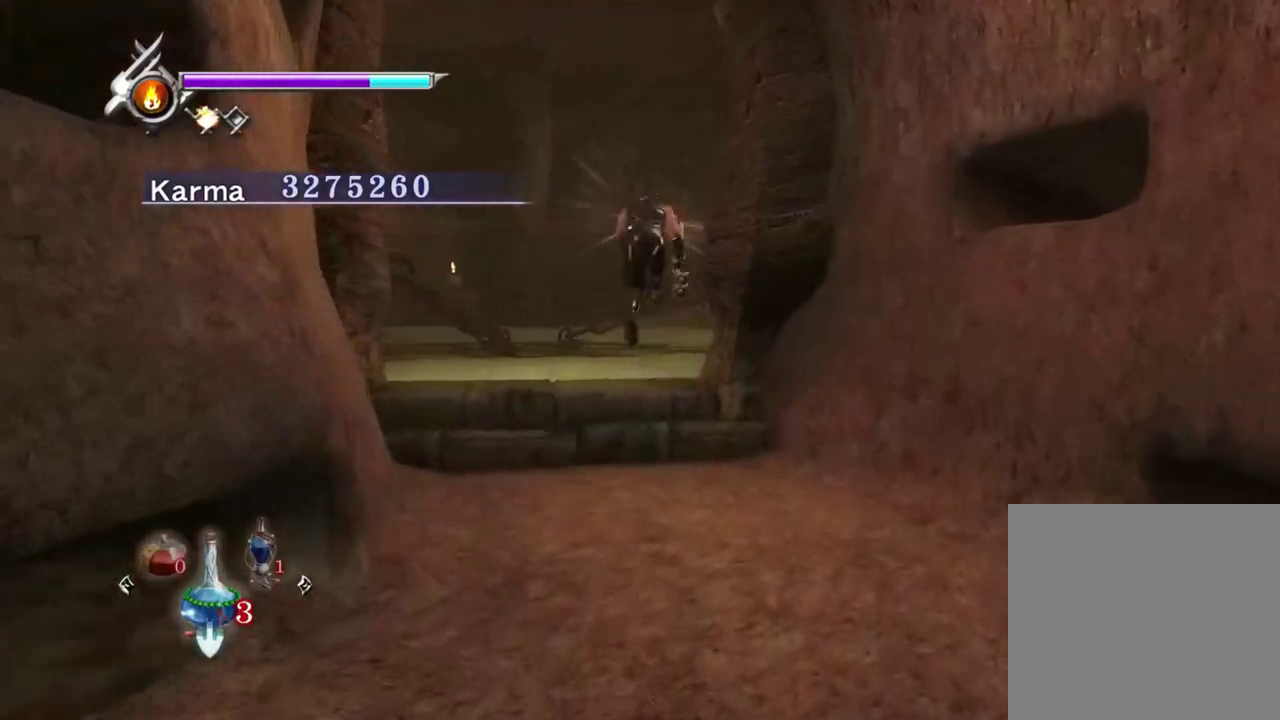
{"dt_ms": 300, "buttons": [], "left_stick": "up-left", "right_stick": "up-right", "events": [[100, "L2", "up"], [250, "right_stick", "up-right"]]}
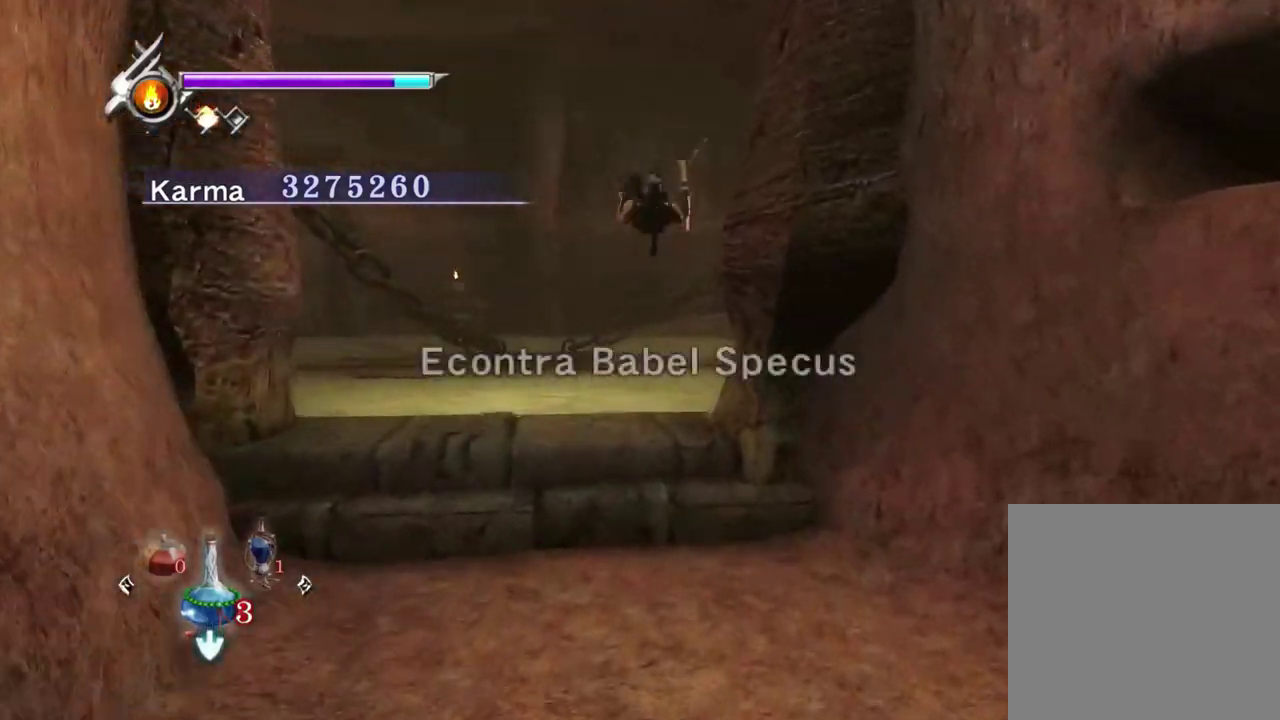
{"dt_ms": 500, "buttons": [], "left_stick": "up-left", "right_stick": "center", "events": [[83, "right_stick", "center"], [167, "L2", "down"], [283, "A", "down"], [350, "A", "up"], [383, "L2", "up"], [417, "A", "down"], [500, "A", "up"]]}
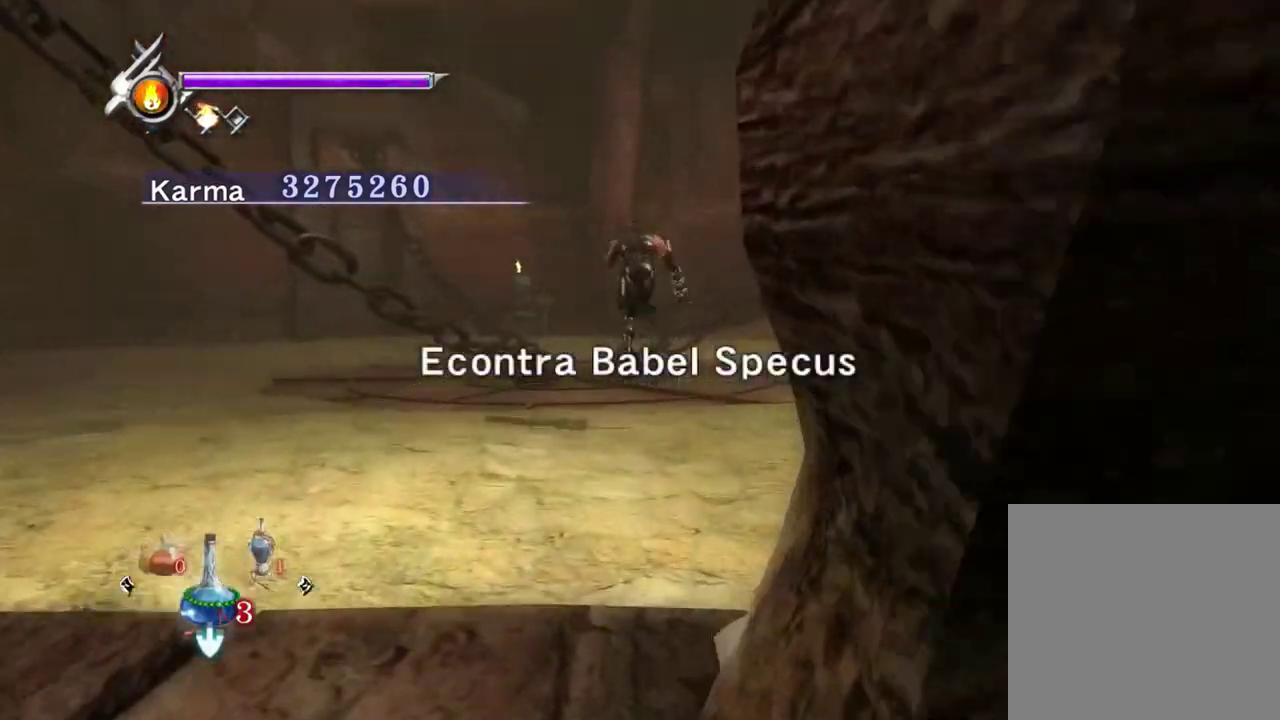
{"dt_ms": 500, "buttons": [], "left_stick": "up", "right_stick": "center", "events": [[150, "right_stick", "up-right"], [183, "left_stick", "center"], [367, "right_stick", "center"], [383, "left_stick", "up"]]}
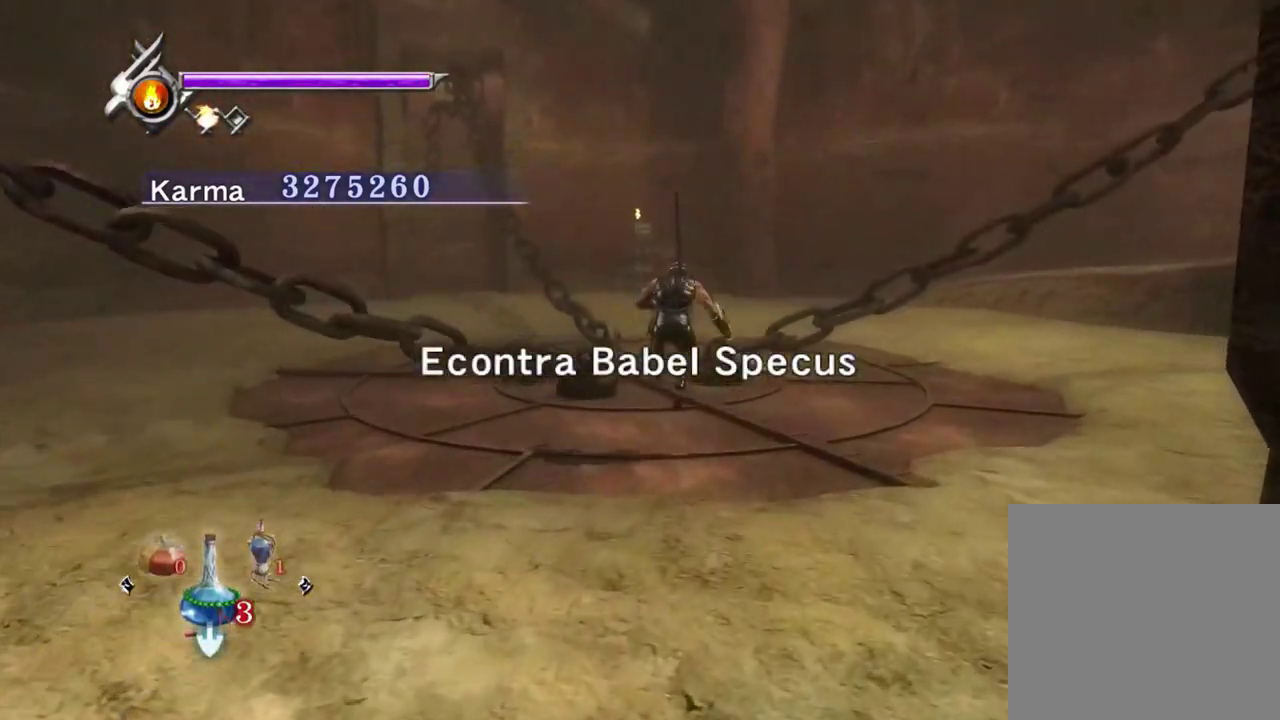
{"dt_ms": 300, "buttons": [], "left_stick": "up", "right_stick": "center", "events": [[33, "A", "down"], [100, "A", "up"], [167, "A", "down"], [283, "A", "up"]]}
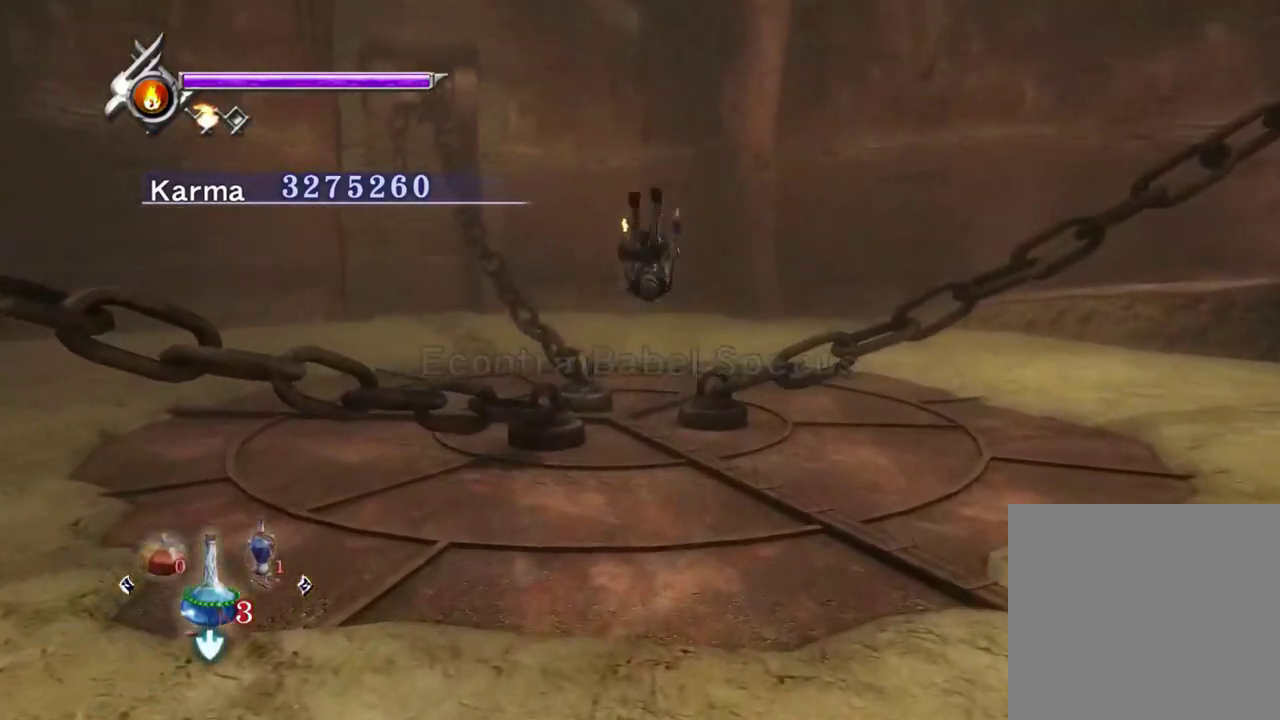
{"dt_ms": 800, "buttons": [], "left_stick": "up", "right_stick": "center", "events": [[33, "left_stick", "up-left"], [117, "left_stick", "center"], [167, "right_stick", "up-right"], [233, "left_stick", "up"], [317, "L2", "down"], [367, "right_stick", "center"], [483, "A", "down"], [517, "L2", "up"], [550, "A", "up"], [633, "A", "down"], [717, "A", "up"]]}
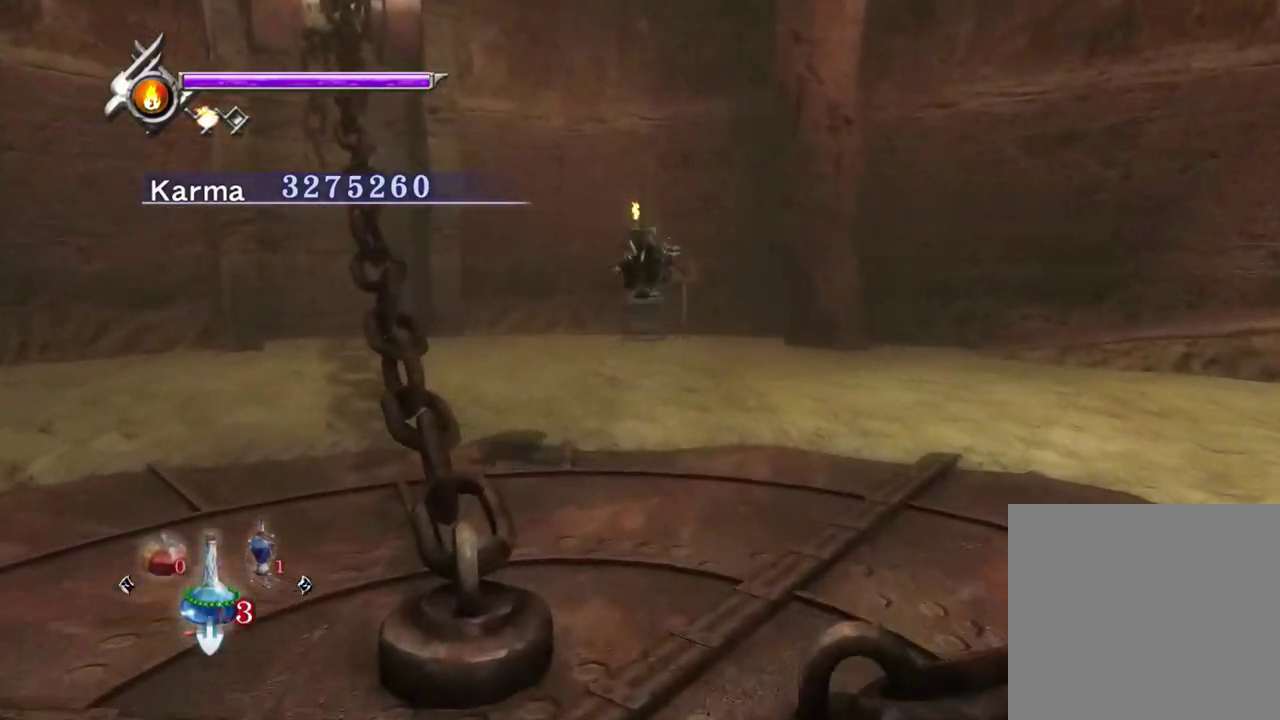
{"dt_ms": 400, "buttons": [], "left_stick": "up", "right_stick": "up-right", "events": [[100, "right_stick", "up-right"]]}
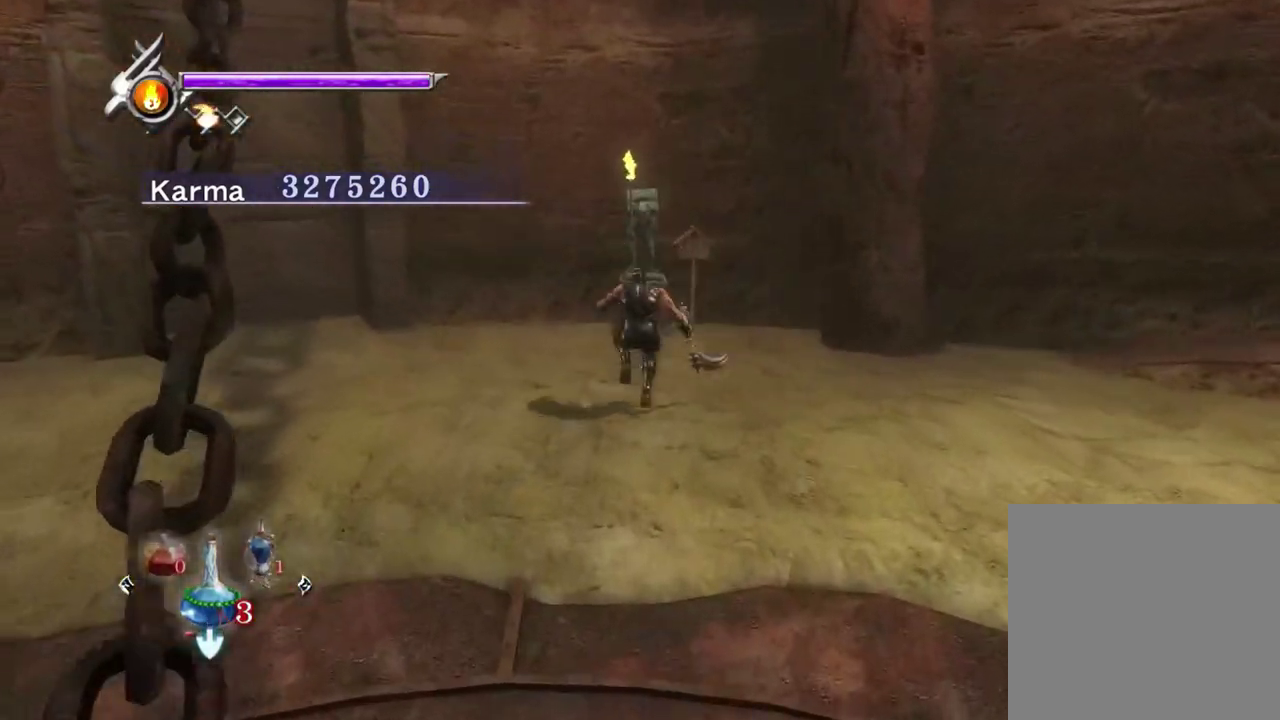
{"dt_ms": 400, "buttons": [], "left_stick": "up", "right_stick": "up", "events": [[333, "right_stick", "up"]]}
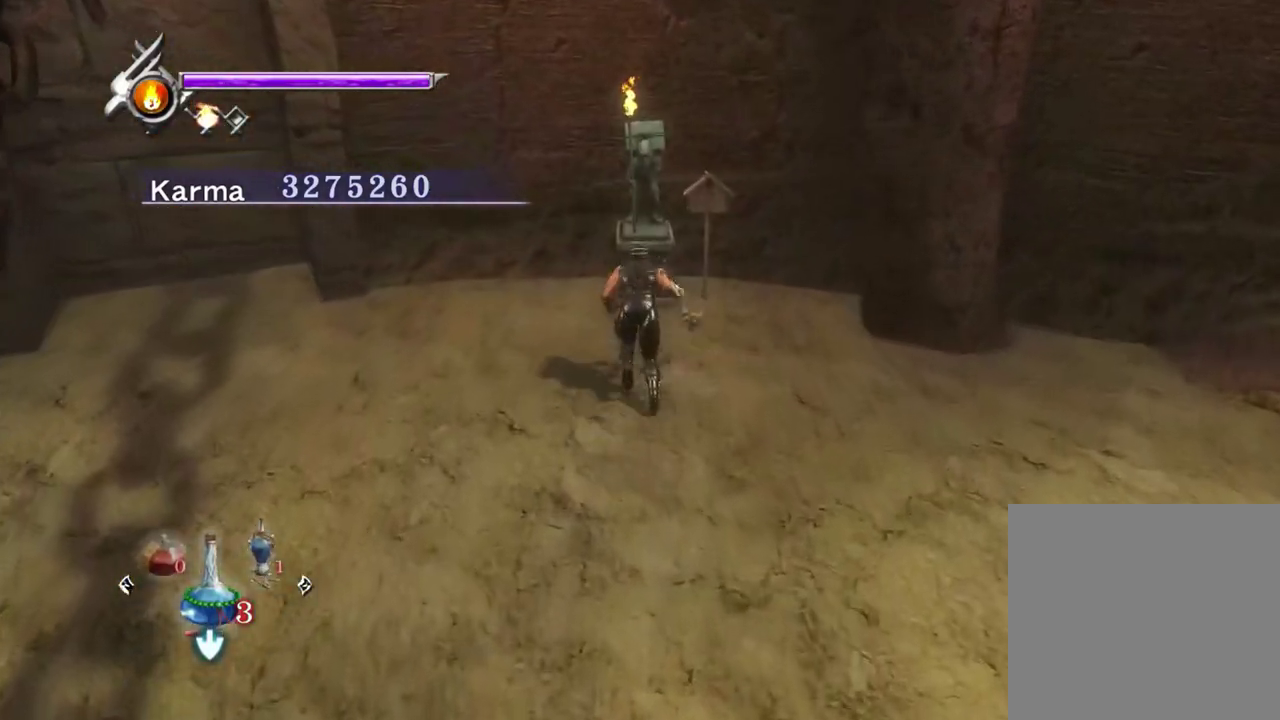
{"dt_ms": 800, "buttons": [], "left_stick": "center", "right_stick": "center", "events": [[133, "right_stick", "down"], [183, "right_stick", "center"], [217, "B", "down"], [350, "B", "up"], [450, "left_stick", "center"]]}
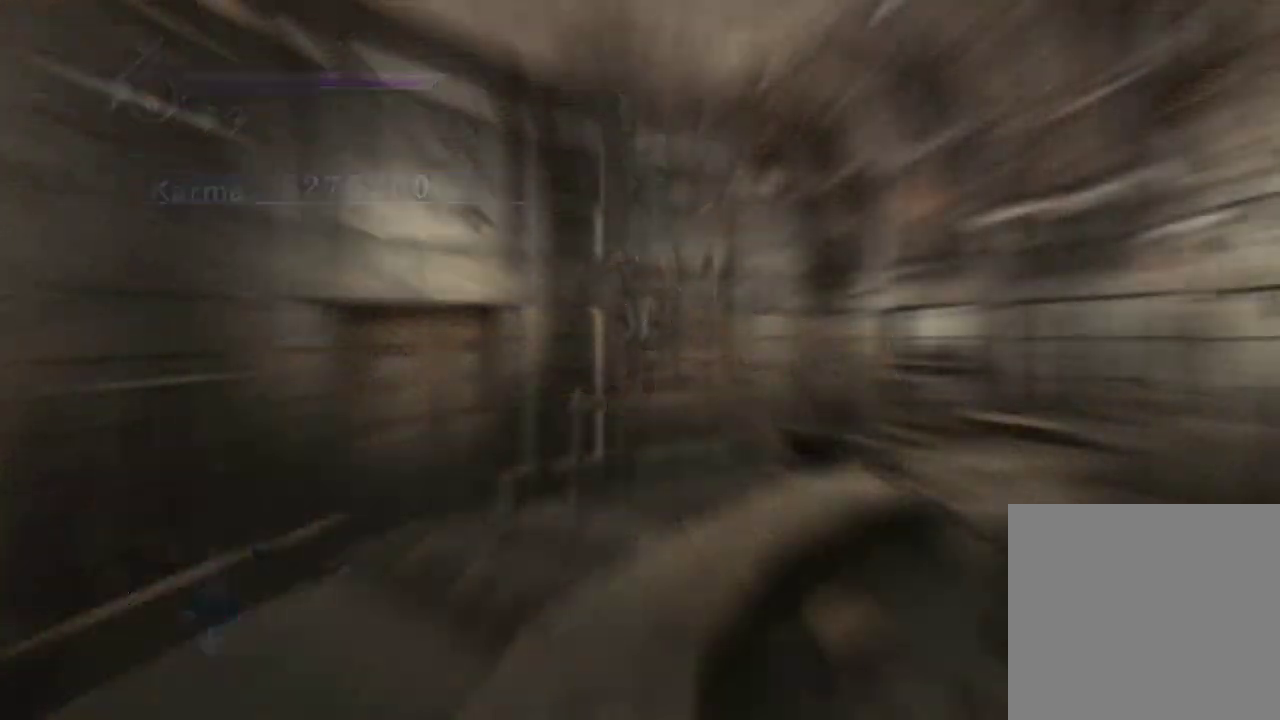
{"dt_ms": 300, "buttons": [], "left_stick": "center", "right_stick": "center", "events": []}
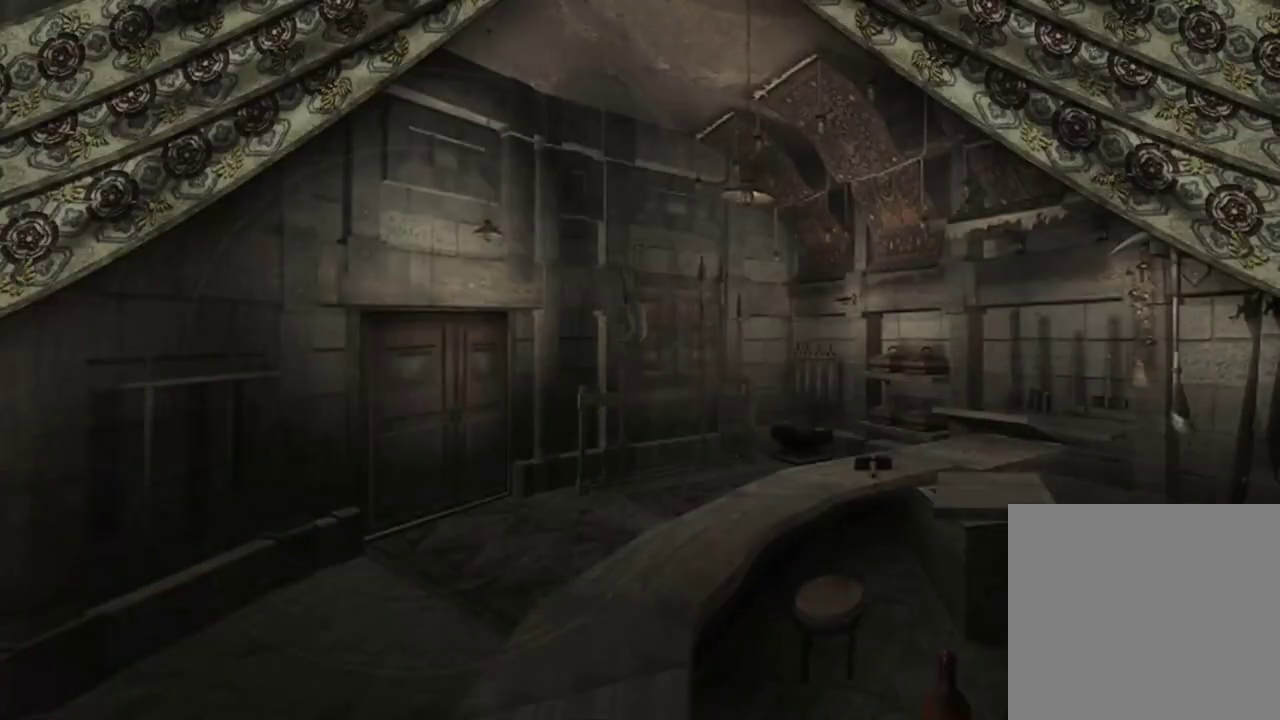
{"dt_ms": 500, "buttons": [], "left_stick": "center", "right_stick": "center", "events": []}